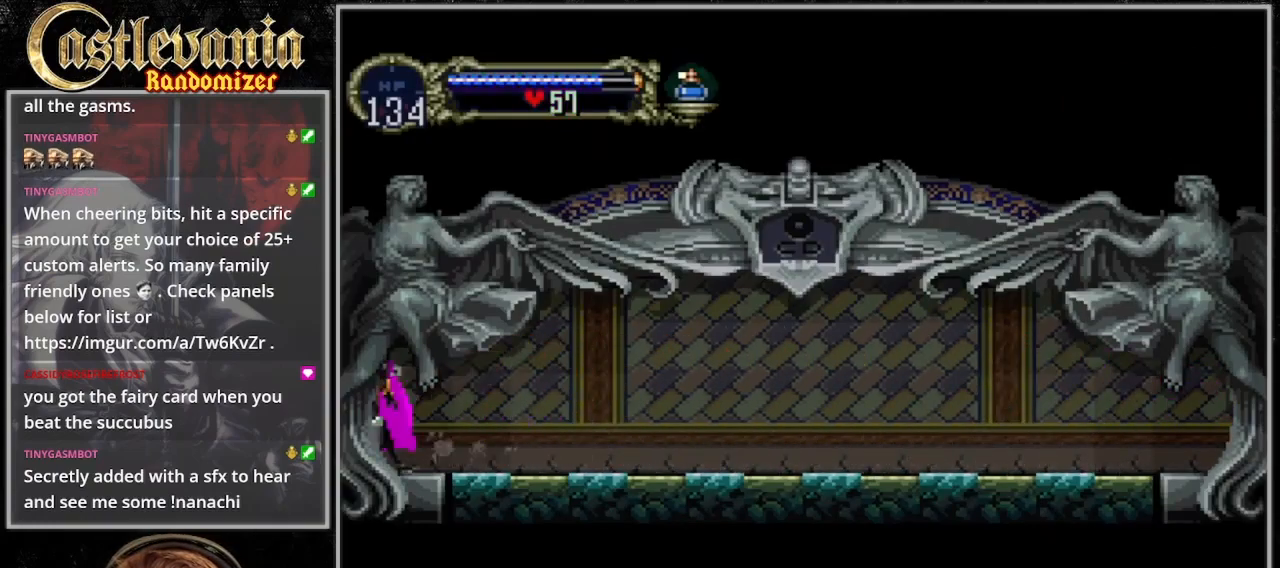
Gameplay with a controller (PlayStation layout); each line is a JSON object with the inputs held at the frame after it. "events" lists button and stick changes between this image and that frame as [ms after this image, input, new state], when the widget could be followed in between. Not read: L3 R3.
{"buttons": ["DPAD_LEFT"], "events": []}
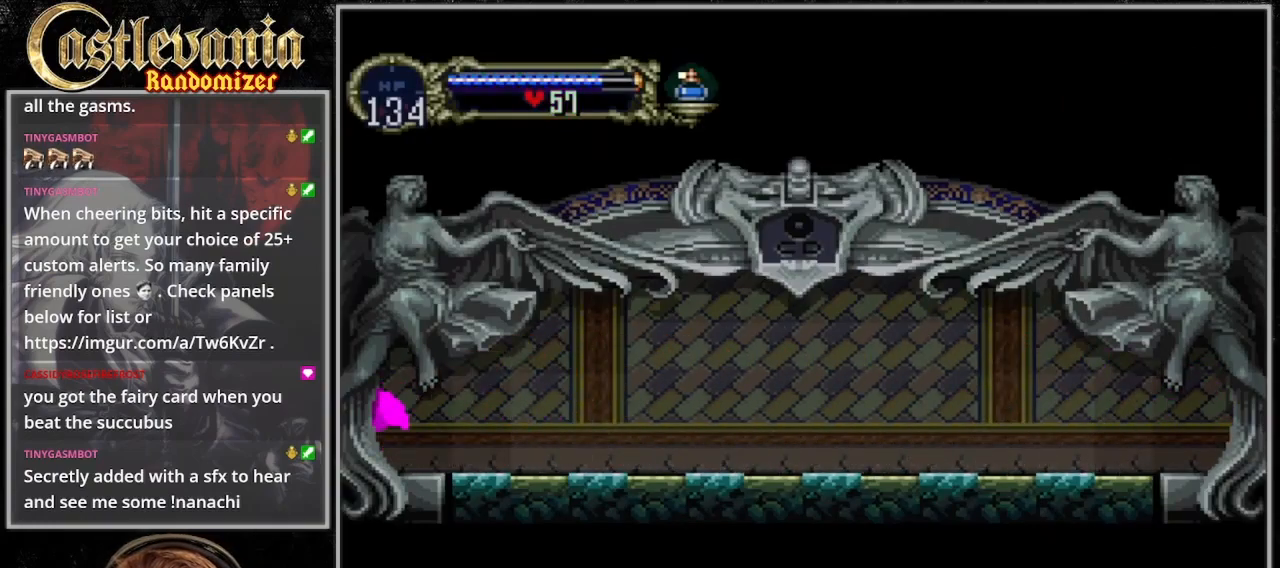
{"buttons": [], "events": [[100, "DPAD_LEFT", "up"]]}
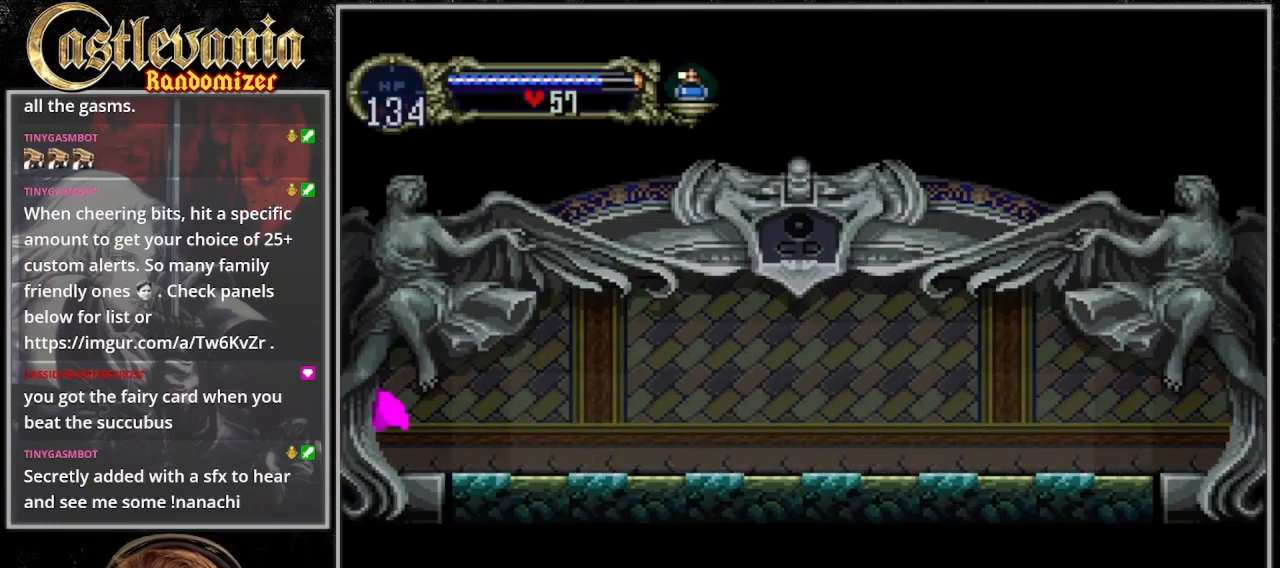
{"buttons": [], "events": []}
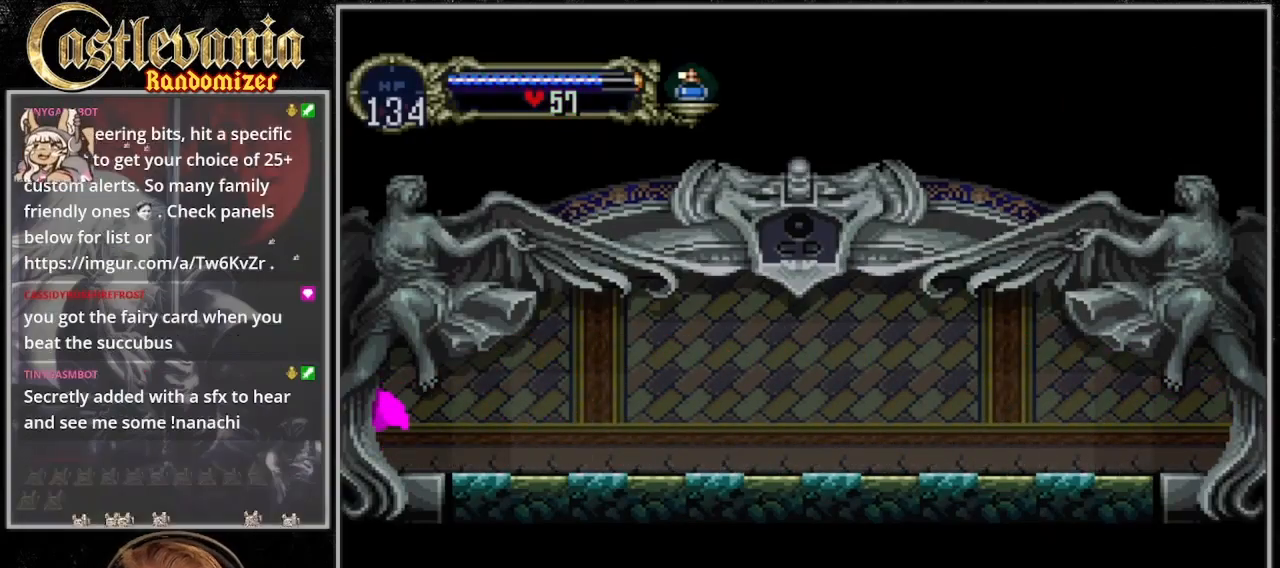
{"buttons": [], "events": []}
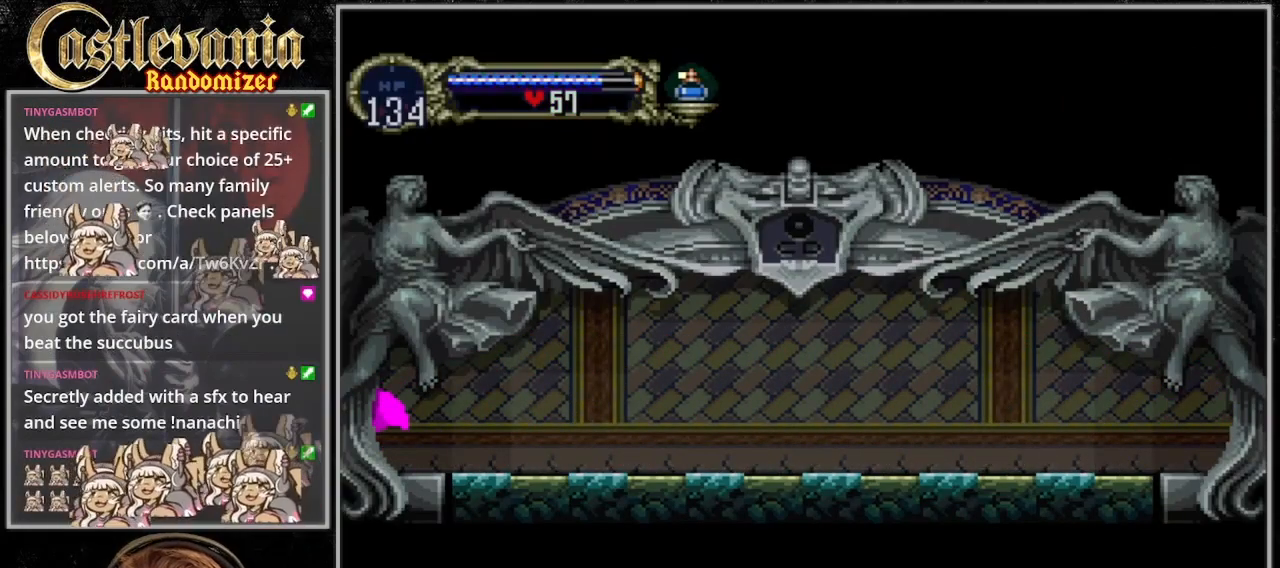
{"buttons": [], "events": []}
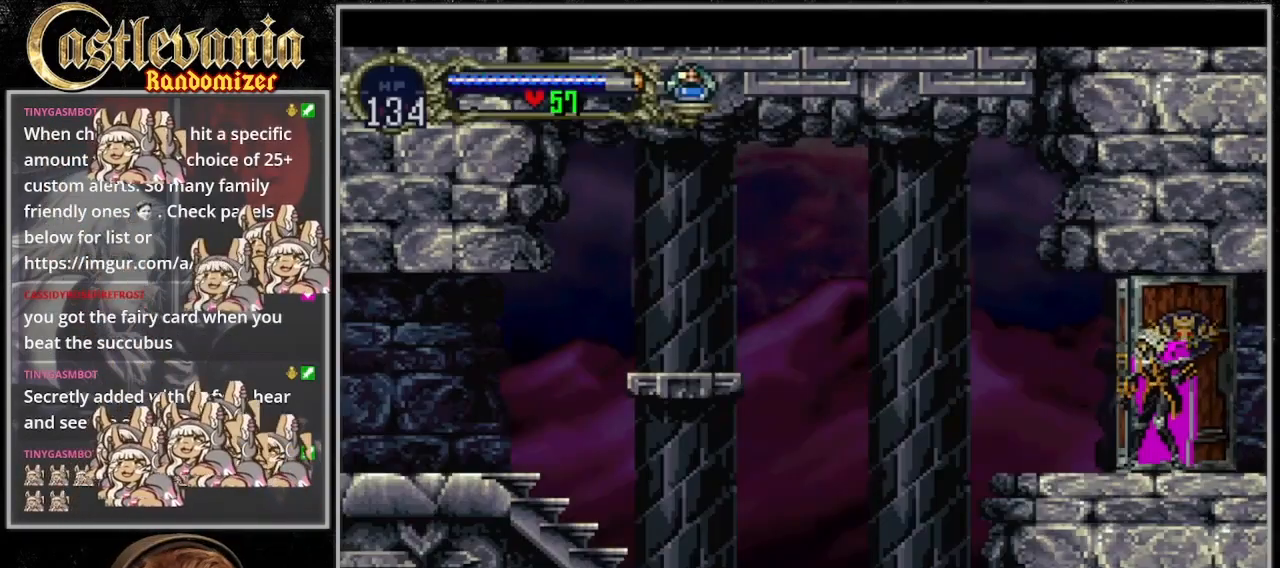
{"buttons": ["DPAD_LEFT"], "events": [[333, "DPAD_LEFT", "down"]]}
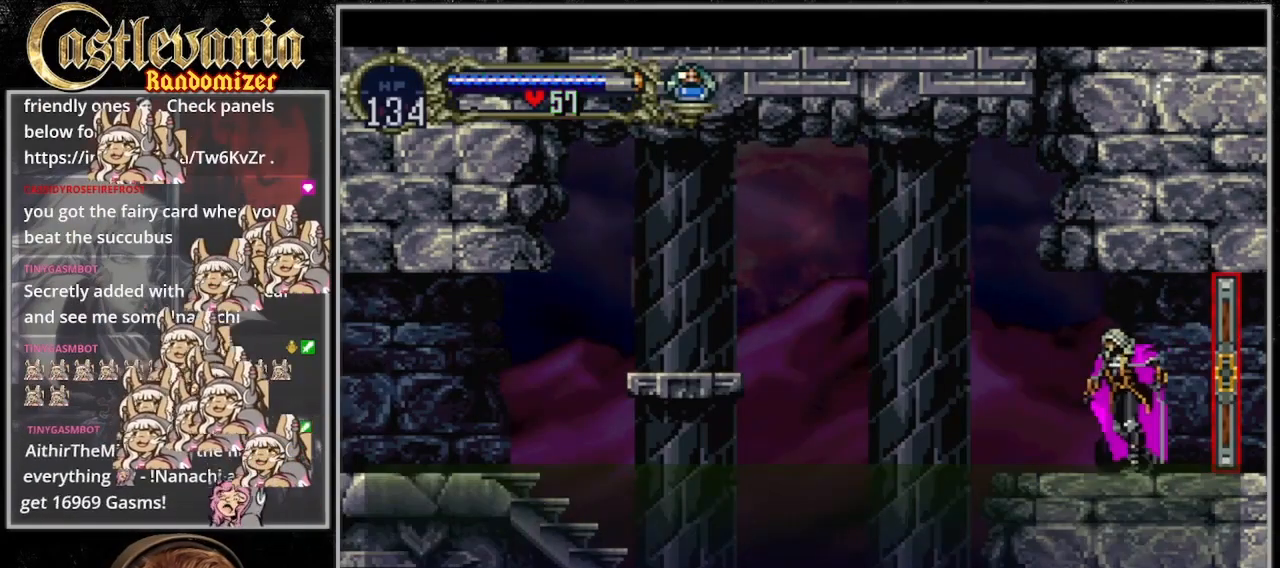
{"buttons": ["DPAD_LEFT"], "events": []}
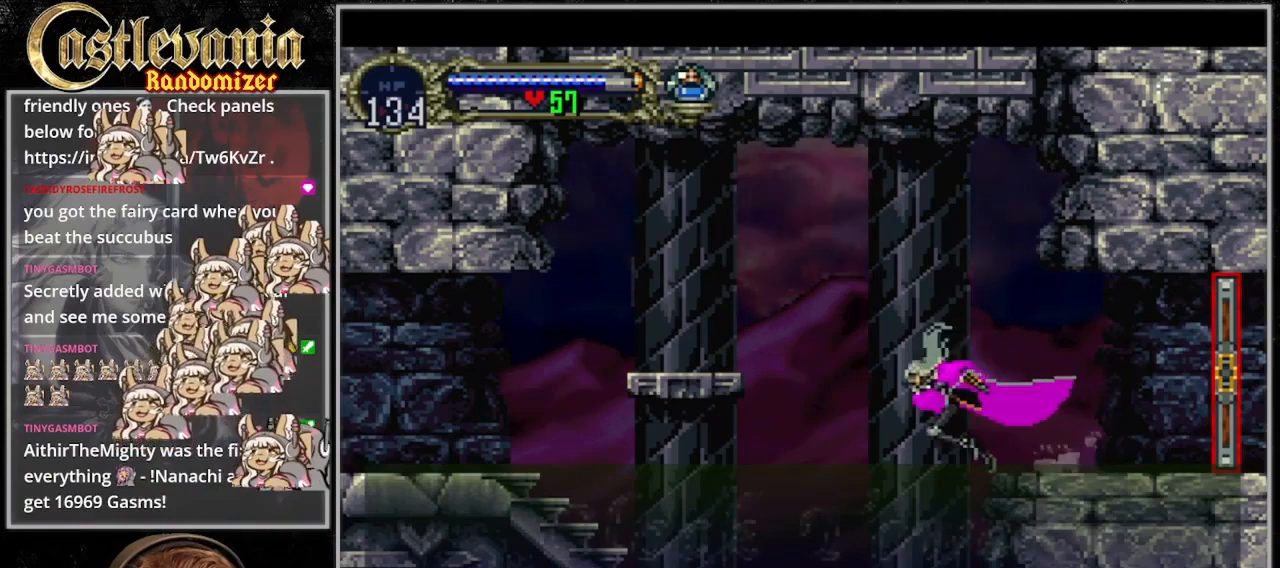
{"buttons": ["CROSS", "DPAD_LEFT"], "events": [[367, "START", "down"], [433, "CROSS", "down"], [433, "START", "up"]]}
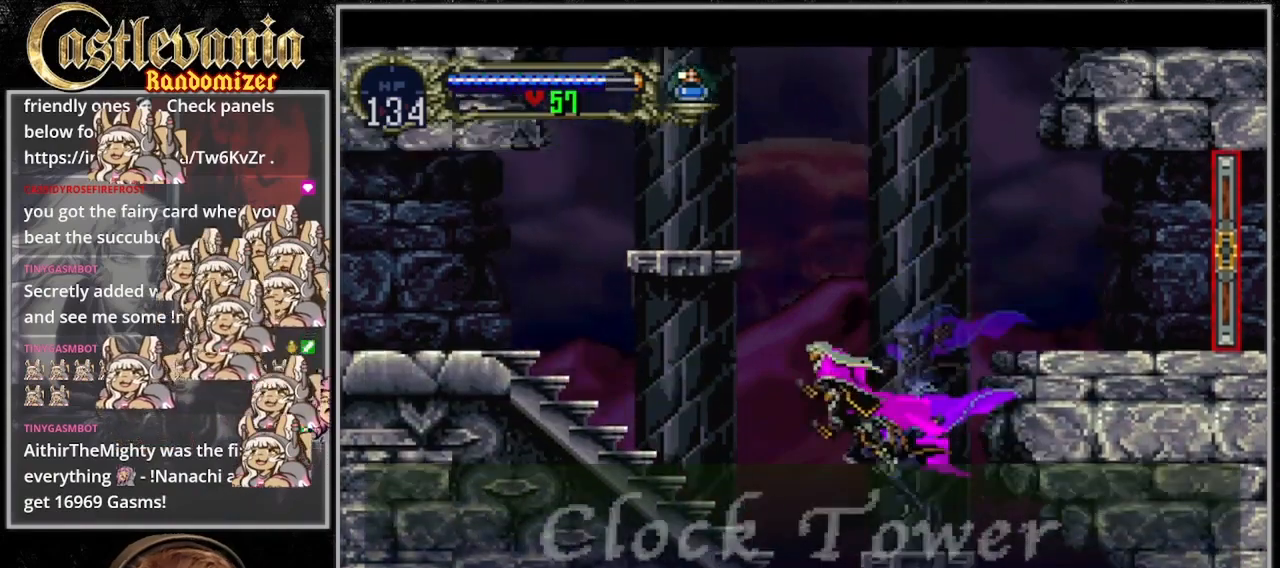
{"buttons": ["DPAD_LEFT"], "events": [[200, "CROSS", "up"]]}
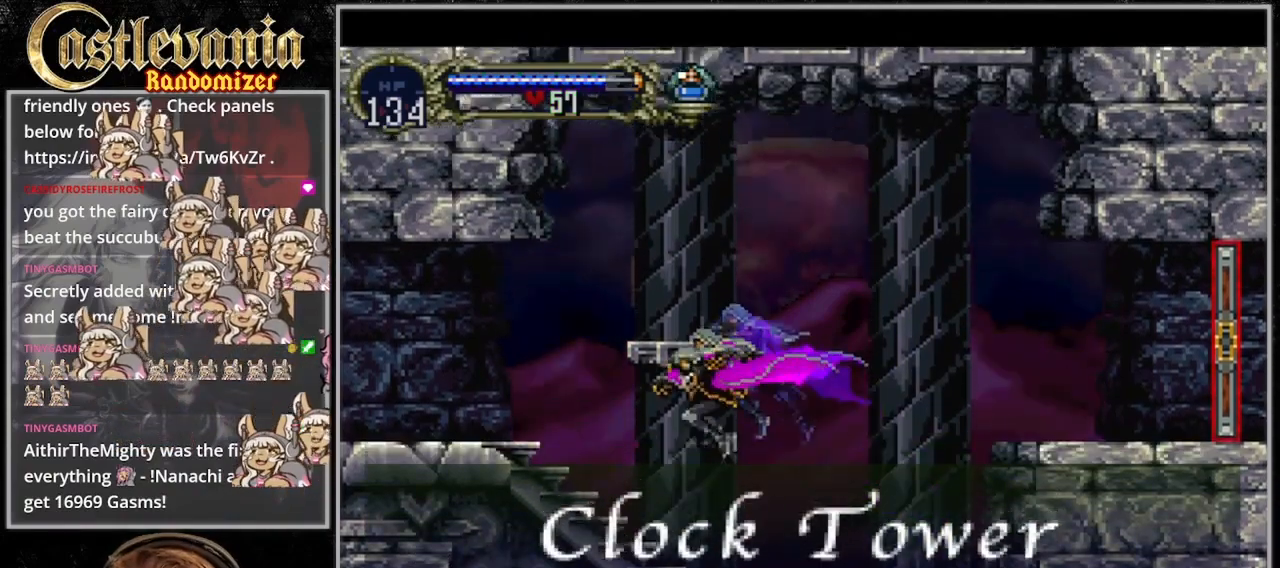
{"buttons": ["DPAD_LEFT"], "events": [[200, "CROSS", "down"], [367, "CROSS", "up"]]}
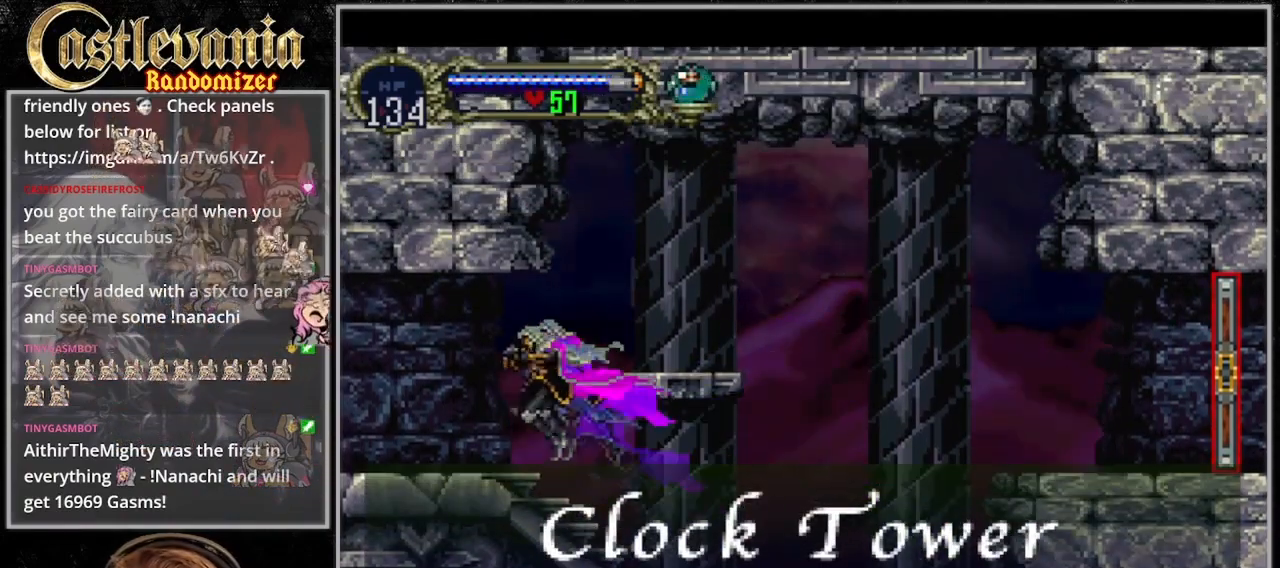
{"buttons": ["TRIANGLE", "DPAD_RIGHT"], "events": [[400, "DPAD_LEFT", "up"], [400, "DPAD_RIGHT", "down"], [500, "TRIANGLE", "down"]]}
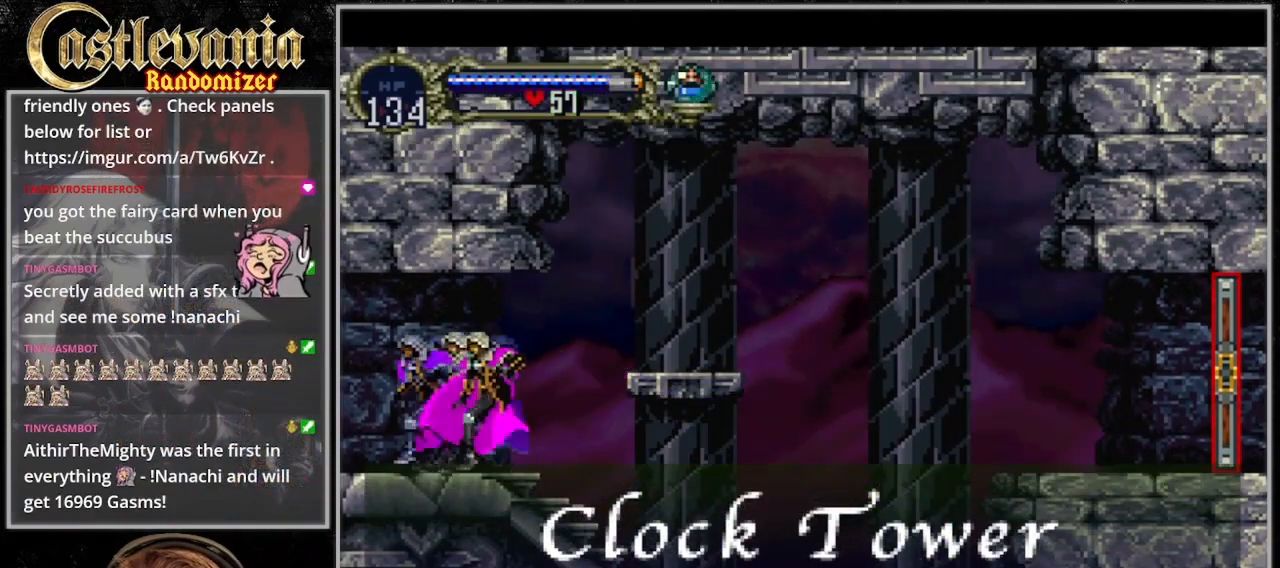
{"buttons": ["CIRCLE", "TRIANGLE"], "events": [[33, "DPAD_RIGHT", "up"], [133, "TRIANGLE", "up"], [200, "TRIANGLE", "down"], [433, "CIRCLE", "down"], [433, "TRIANGLE", "up"], [500, "TRIANGLE", "down"]]}